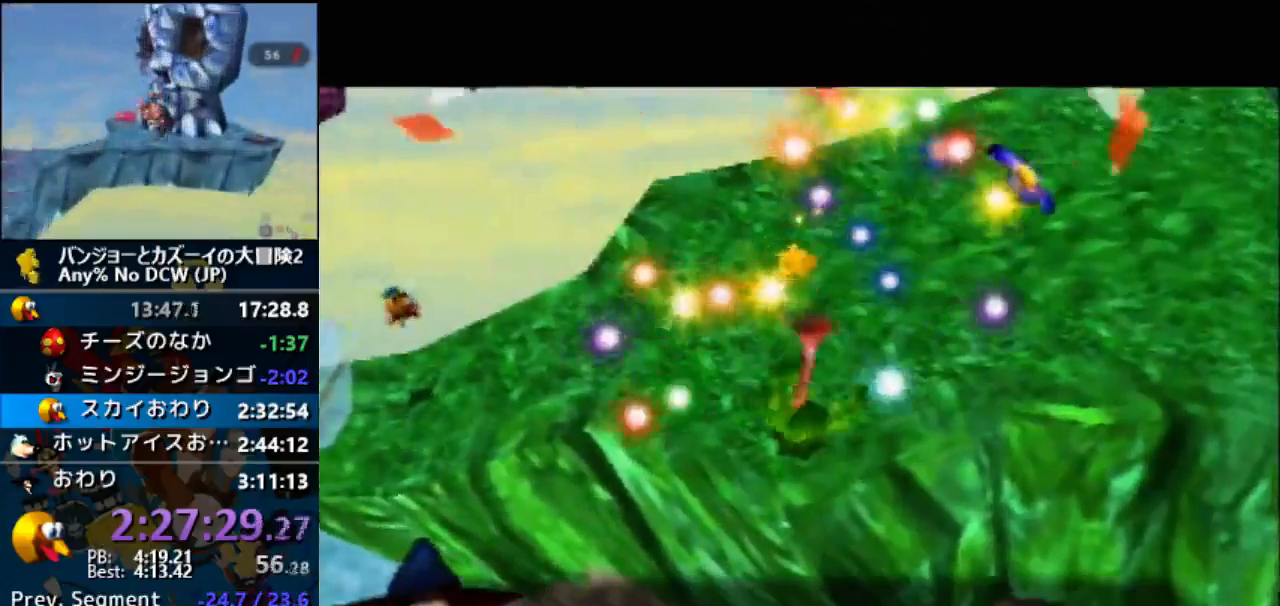
Gameplay with a controller (Nintendo layout); each line is a JSON object with the inputs held at the frame after it. "button_events" lists button changes between this image and that frame as [ms after this image, input, new state], when the widget could be followed in between (sticks are given only as held states). Not read: L3 R3 START.
{"buttons": ["A", "B", "R1", "Z"], "left_stick": "center", "button_events": [[200, "A", "up"], [300, "A", "down"]]}
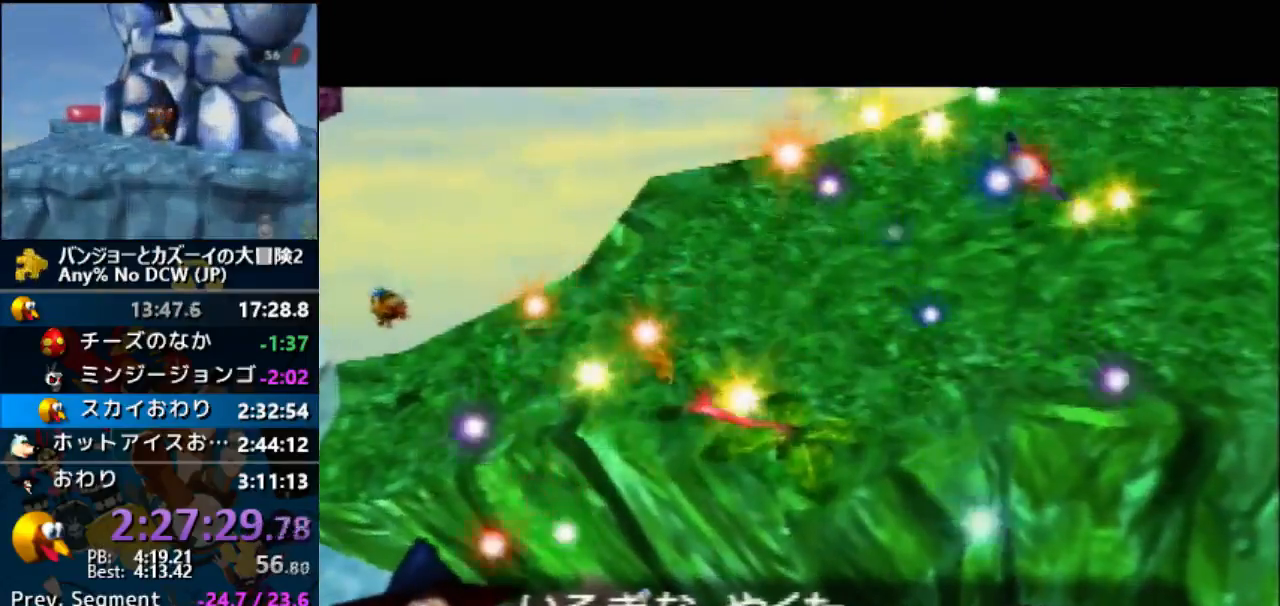
{"buttons": ["A"], "left_stick": "center", "button_events": [[100, "B", "up"], [133, "R1", "up"], [267, "Z", "up"]]}
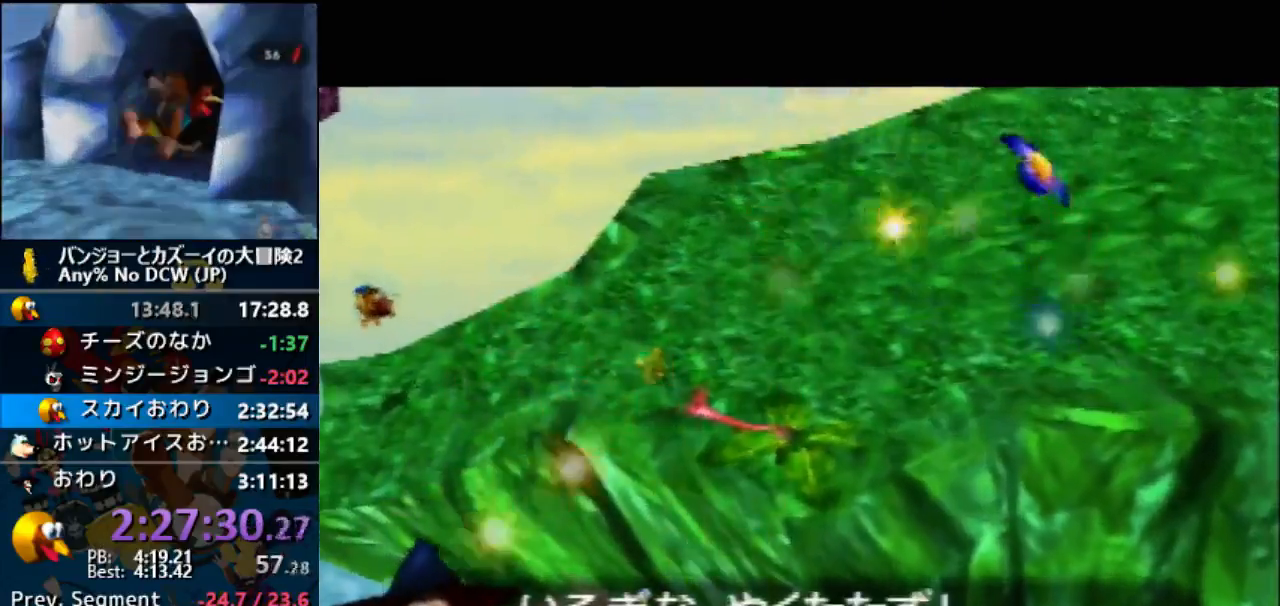
{"buttons": ["A"], "left_stick": "center", "button_events": []}
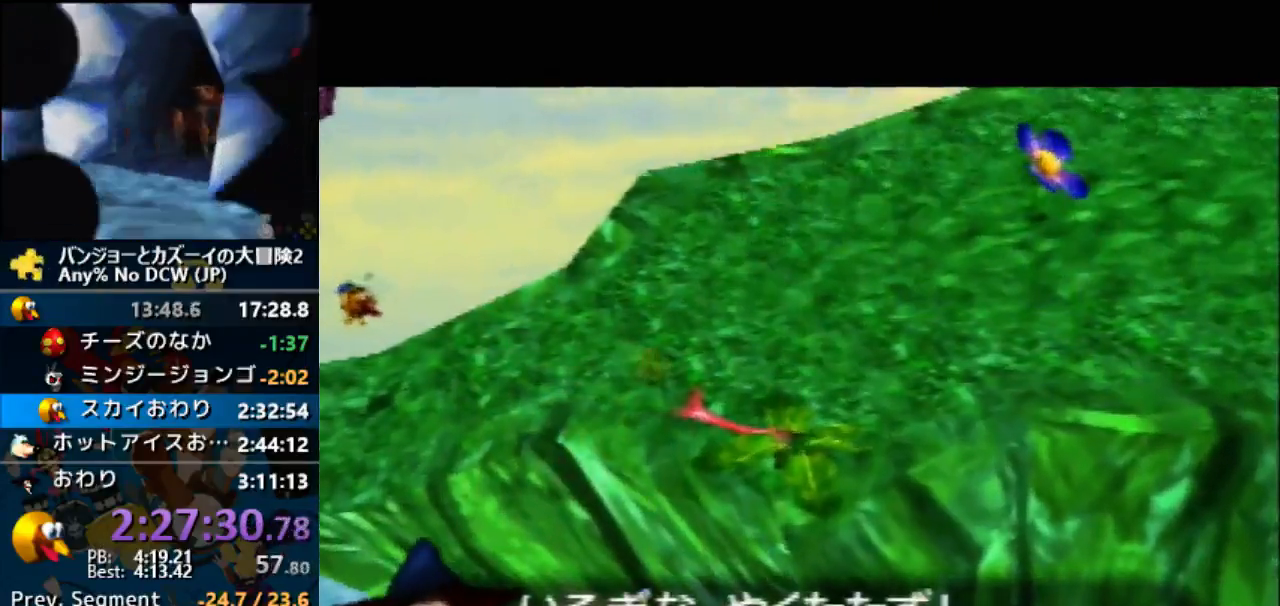
{"buttons": ["A"], "left_stick": "center", "button_events": []}
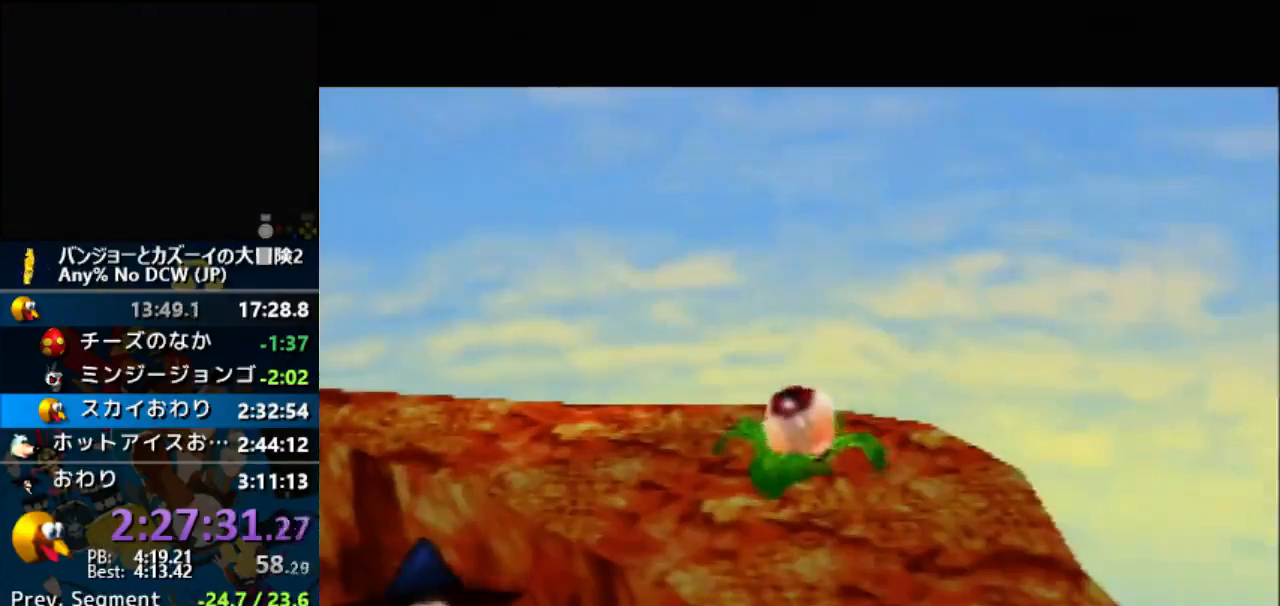
{"buttons": ["A", "R1"], "left_stick": "center", "button_events": [[133, "B", "down"], [133, "R1", "down"], [233, "B", "up"], [333, "B", "down"], [467, "B", "up"]]}
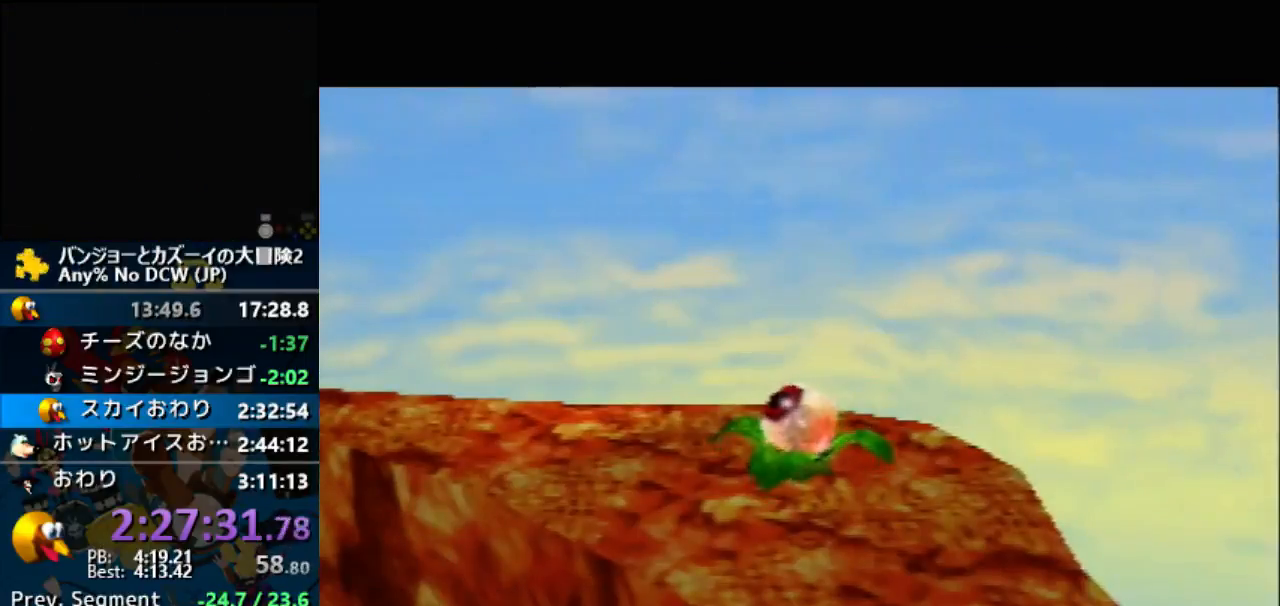
{"buttons": ["B"], "left_stick": "center", "button_events": [[33, "B", "down"], [233, "R1", "up"], [367, "A", "up"]]}
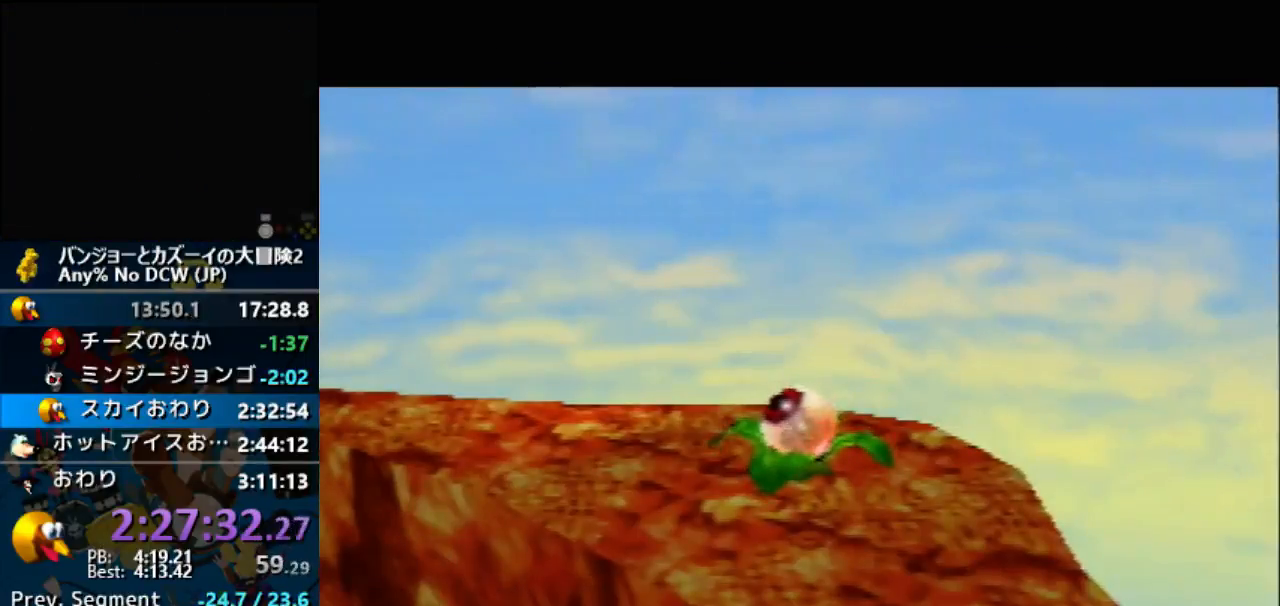
{"buttons": ["B"], "left_stick": "center", "button_events": []}
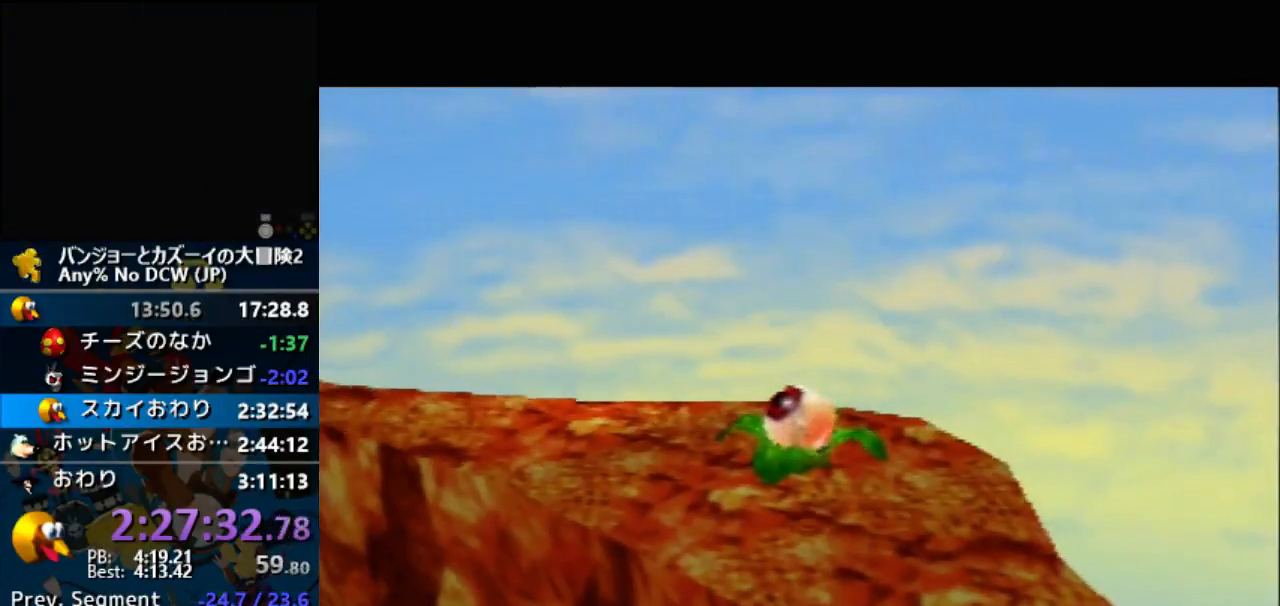
{"buttons": ["B"], "left_stick": "center", "button_events": []}
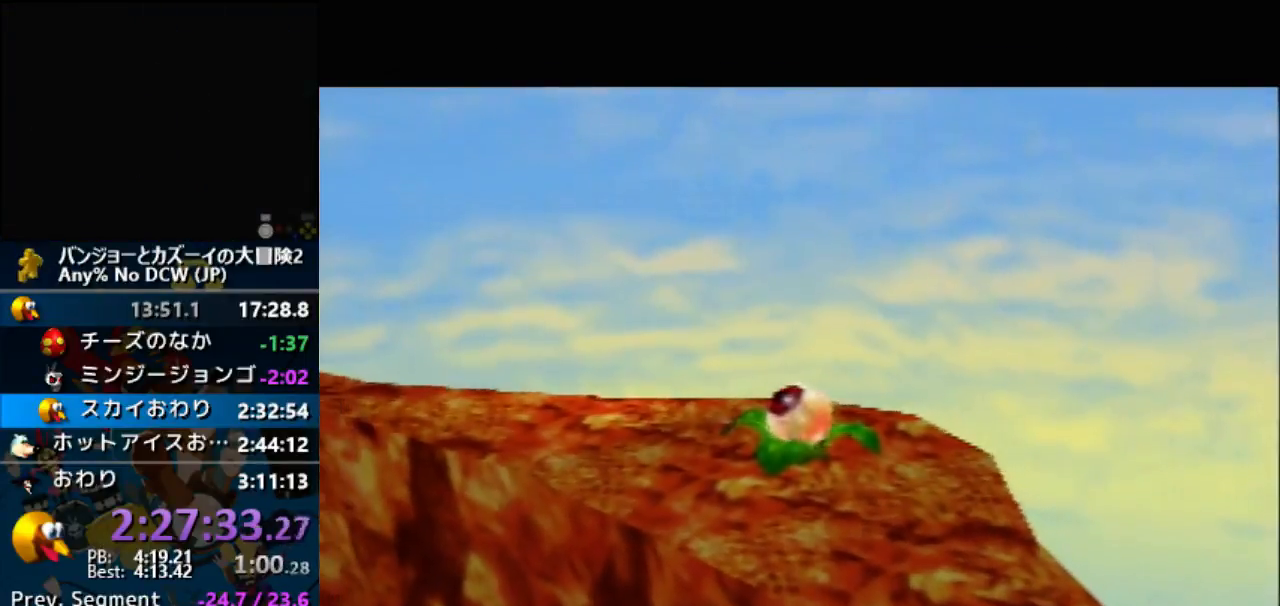
{"buttons": ["B", "R1"], "left_stick": "center", "button_events": [[333, "R1", "down"]]}